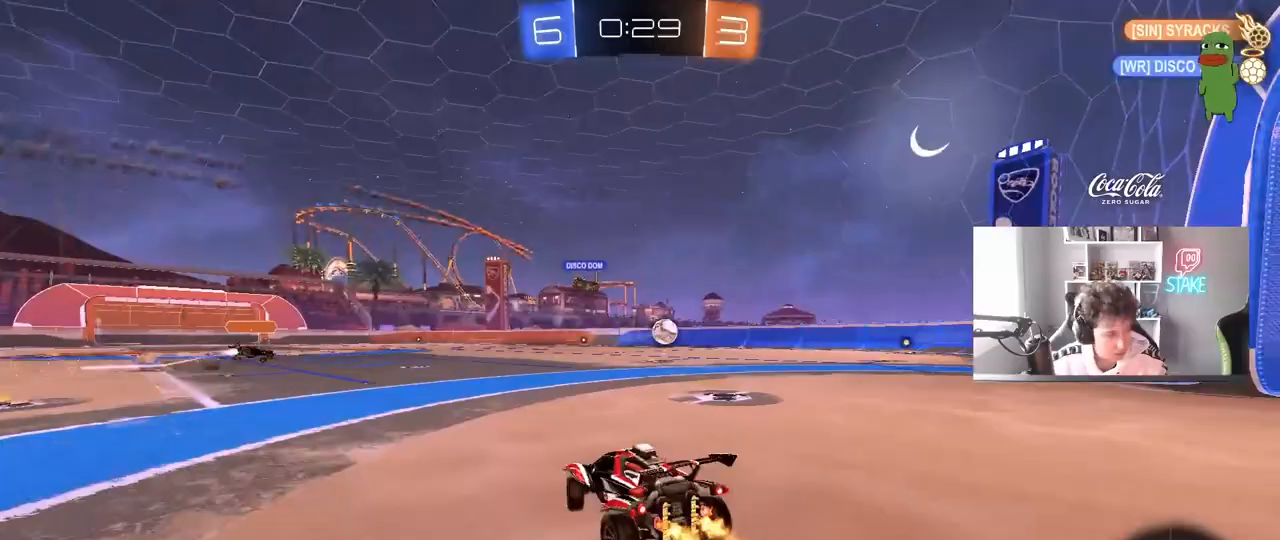
Gameplay with keyboard and mouse; each line is a JSON object with the keys and mouse buttons held at the frame after it. "events" lists presses ("down") and releases ("up") of "1", "2", "3", "4", "5", "a", "alt", "c", "caps_lock", "ctrl", "d", "e", "f", "g", "q", "r", "s", "shift", "space", "t", "tab", "v", "w", "x", "z", "mouse_left", "mouse_wheel" and "mouse_right" between this image and that frame as [ms after this image, input, new state], when the widget could be followed in between. "mouse_left", "mouse_wheel", "mouse_right" = the "left", "wheel", "right" buttons of the "mouse" list. No other keys are recorded. "wheel" means that the mouse wheel is clicked or scrolled. "mouse_move" is the direction in which the mouse moves at that frame (one of eight, or "still"), when it could be read.
{"keys": ["d", "s", "shift"], "mouse": ["left", "right"], "mouse_move": "down-left", "events": [[33, "shift", "up"], [67, "mouse_left", "down"], [317, "d", "up"], [317, "mouse_right", "down"], [350, "d", "down"], [400, "mouse_right", "up"], [400, "shift", "down"], [450, "mouse_right", "down"], [500, "s", "down"], [500, "w", "up"]]}
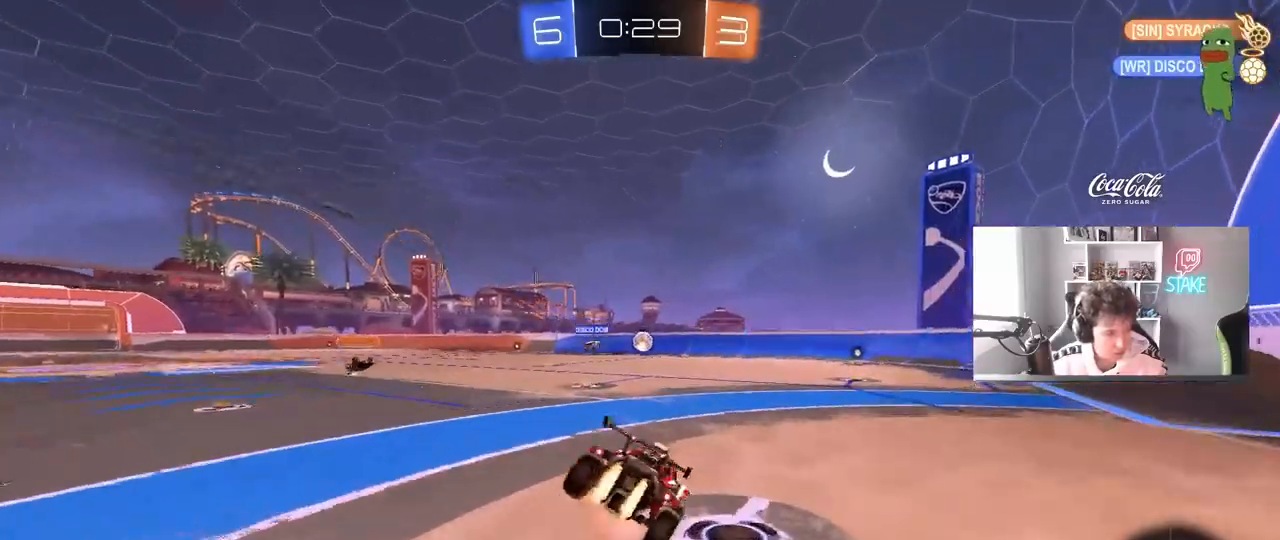
{"keys": ["d", "s", "shift"], "mouse": [], "mouse_move": "still", "events": [[183, "mouse_right", "up"], [367, "s", "up"], [417, "mouse_left", "up"], [467, "s", "down"]]}
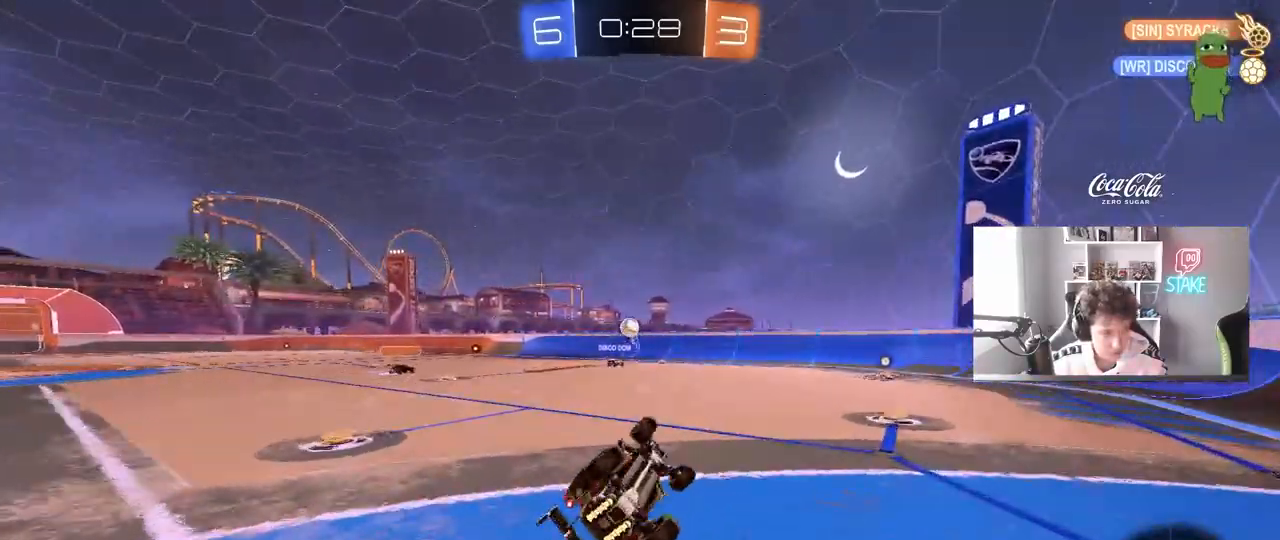
{"keys": ["d", "w"], "mouse": [], "mouse_move": "still", "events": [[67, "mouse_left", "down"], [250, "s", "up"], [250, "shift", "up"], [333, "d", "up"], [333, "mouse_left", "up"], [433, "d", "down"], [483, "w", "down"]]}
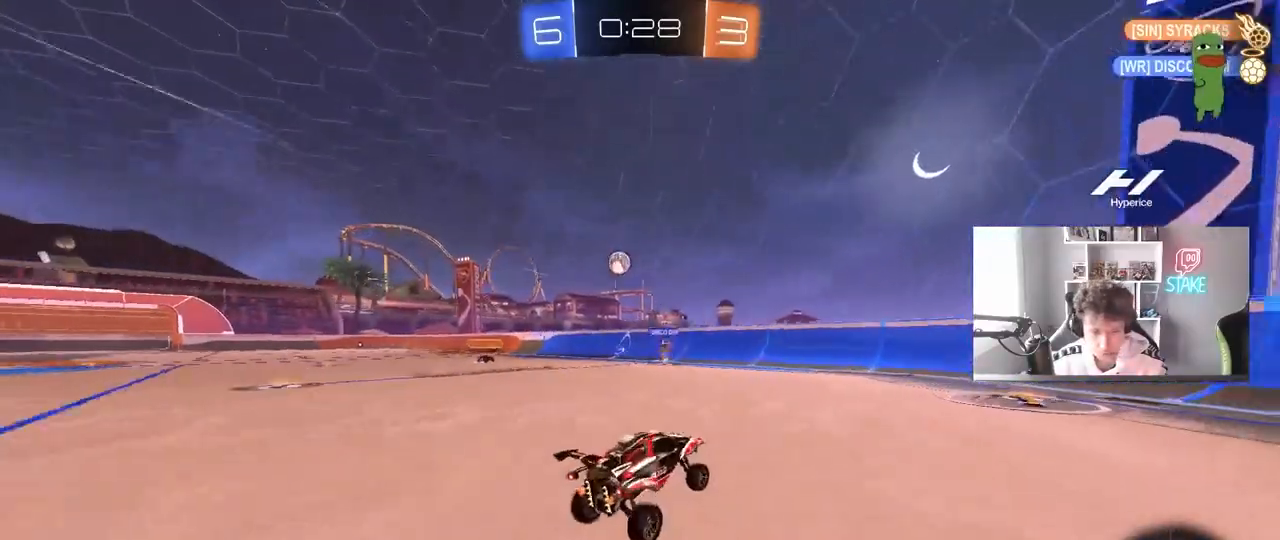
{"keys": ["a", "w"], "mouse": [], "mouse_move": "still", "events": [[300, "a", "down"], [300, "d", "up"], [350, "shift", "down"], [500, "shift", "up"]]}
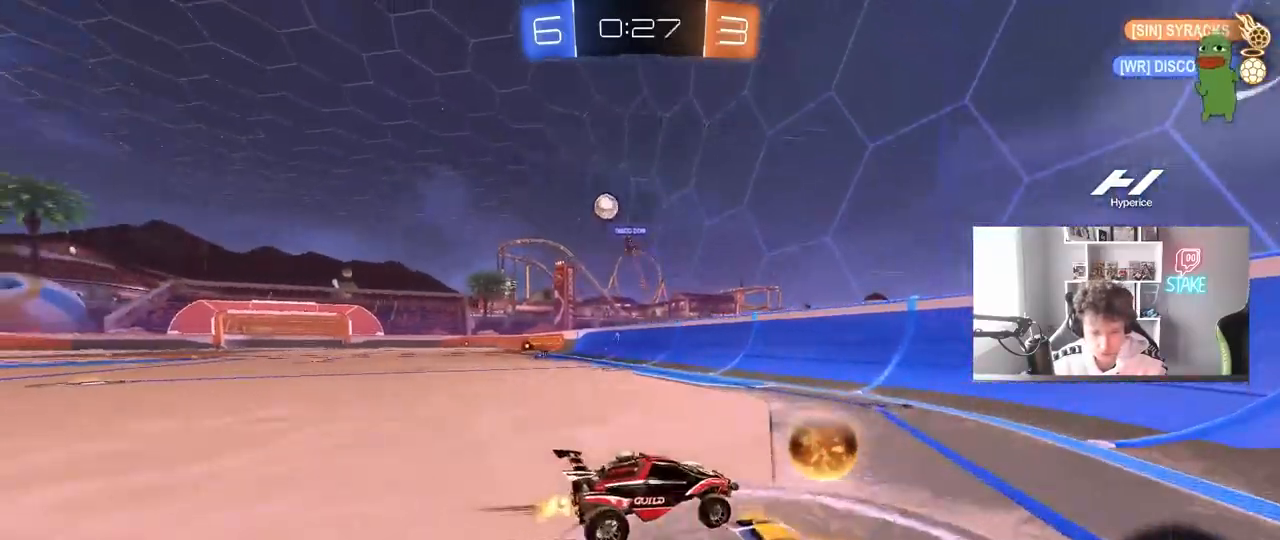
{"keys": ["a", "w"], "mouse": [], "mouse_move": "still", "events": []}
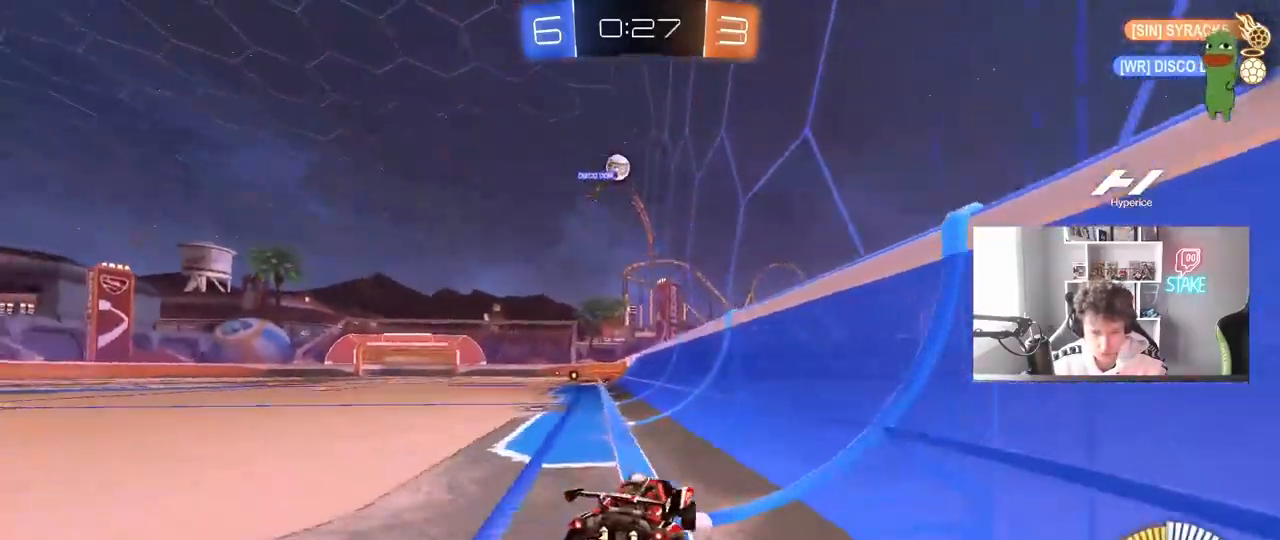
{"keys": ["w"], "mouse": [], "mouse_move": "still", "events": [[50, "mouse_left", "down"], [150, "a", "up"], [283, "a", "down"], [283, "mouse_left", "up"], [483, "a", "up"]]}
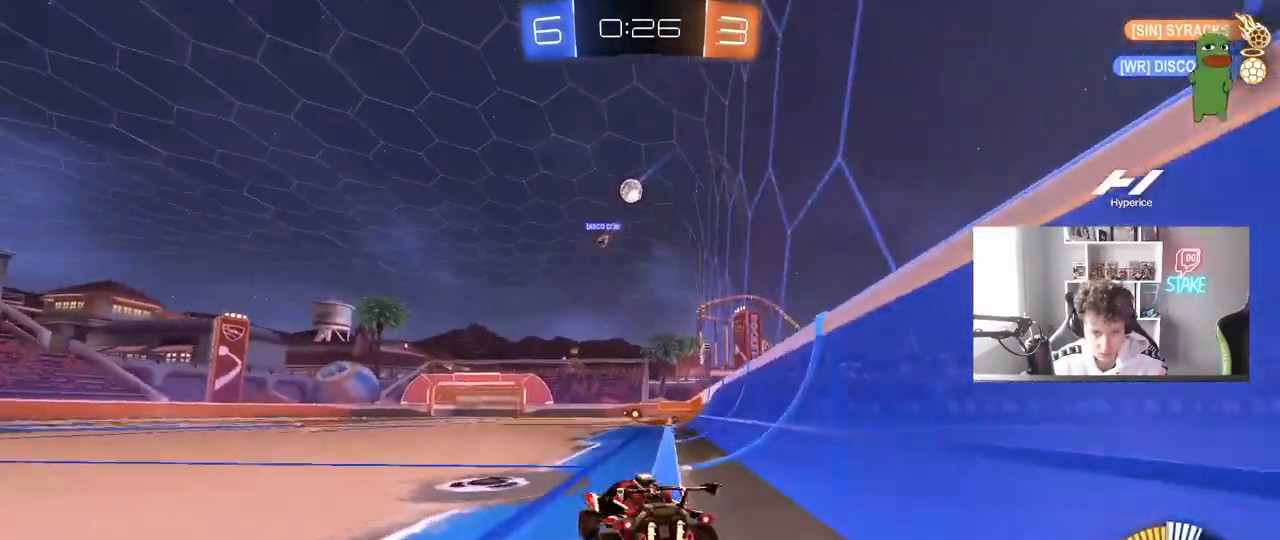
{"keys": ["a", "shift"], "mouse": [], "mouse_move": "still", "events": [[33, "d", "down"], [33, "mouse_left", "down"], [33, "mouse_right", "down"], [67, "d", "up"], [117, "a", "down"], [117, "mouse_right", "up"], [117, "shift", "down"], [167, "mouse_right", "down"], [267, "mouse_left", "up"], [267, "mouse_right", "up"], [267, "s", "down"], [267, "w", "up"], [500, "s", "up"]]}
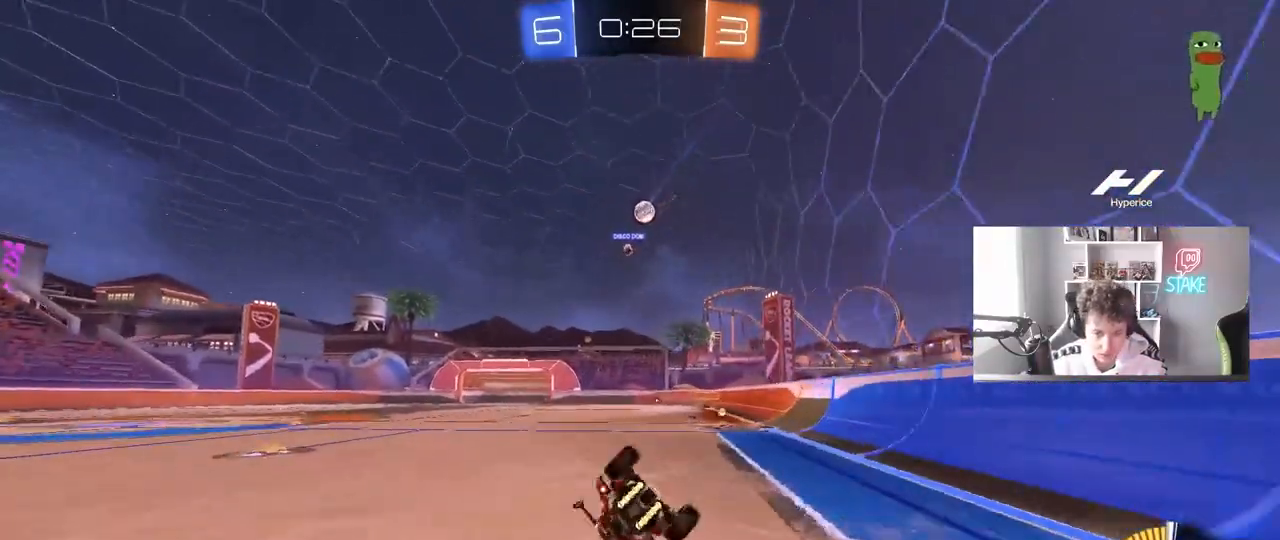
{"keys": [], "mouse": [], "mouse_move": "still", "events": [[133, "s", "down"], [367, "a", "up"], [367, "s", "up"], [367, "shift", "up"]]}
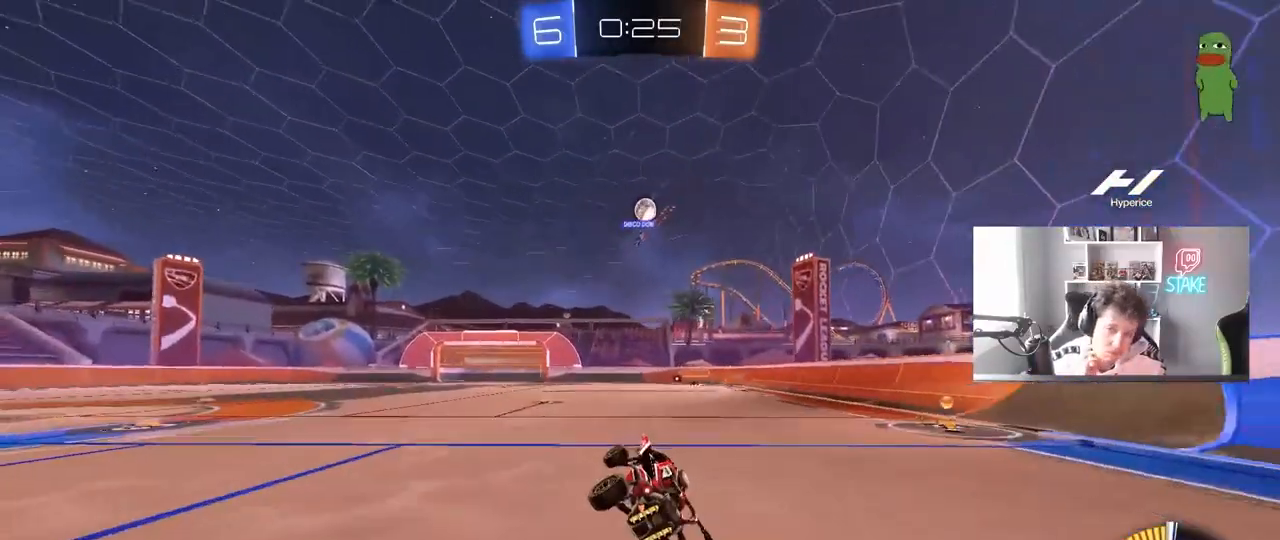
{"keys": ["w"], "mouse": [], "mouse_move": "still", "events": [[100, "a", "down"], [150, "w", "down"], [200, "a", "up"]]}
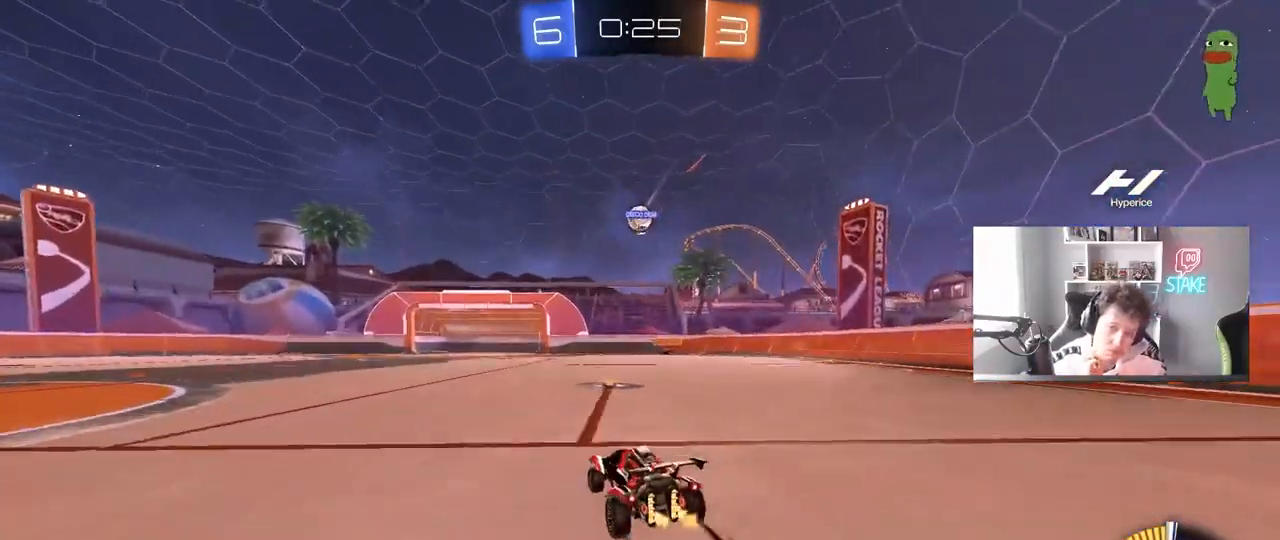
{"keys": ["w"], "mouse": [], "mouse_move": "still", "events": [[217, "a", "down"], [400, "a", "up"]]}
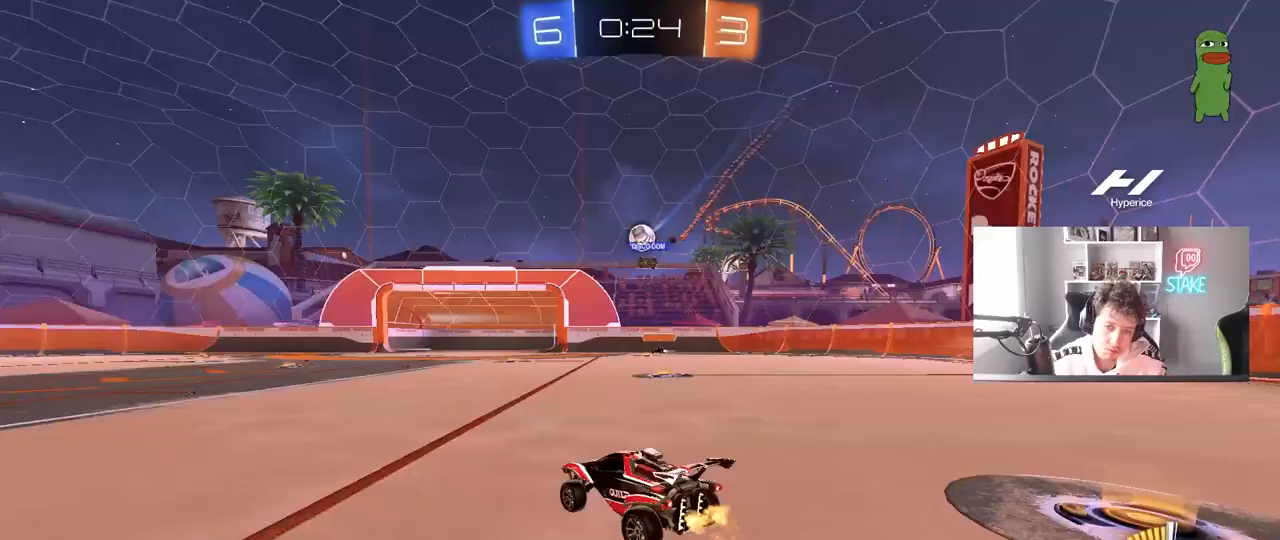
{"keys": ["d", "s"], "mouse": [], "mouse_move": "right", "events": [[183, "w", "up"], [367, "s", "down"], [467, "d", "down"]]}
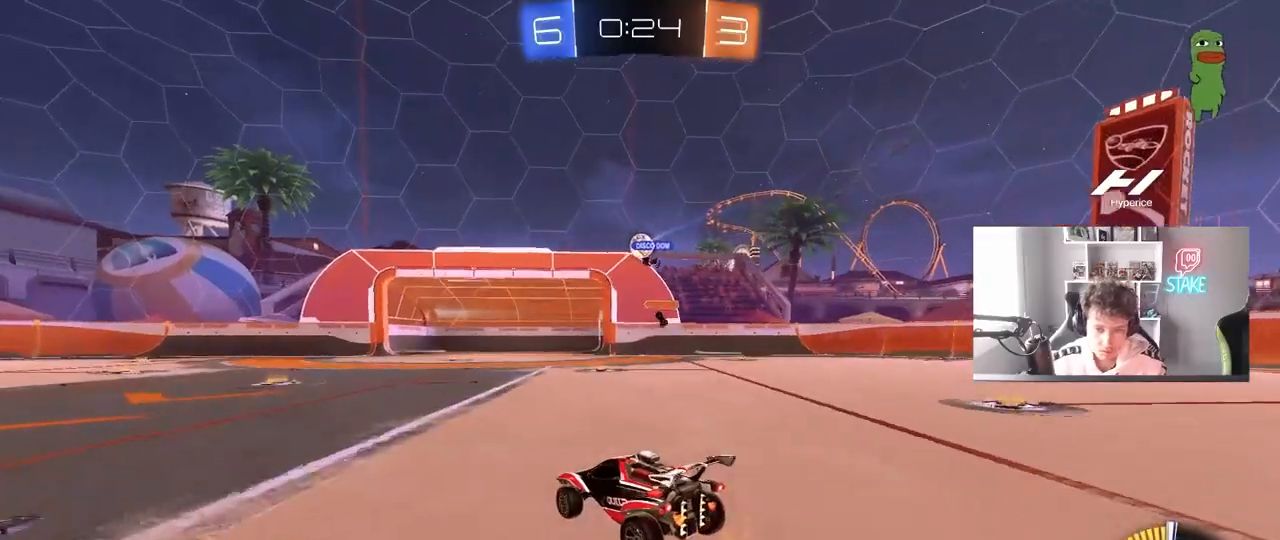
{"keys": ["a", "shift", "w"], "mouse": ["left"], "mouse_move": "still", "events": [[17, "s", "up"], [50, "d", "up"], [383, "a", "down"], [483, "mouse_left", "down"], [483, "shift", "down"], [483, "w", "down"]]}
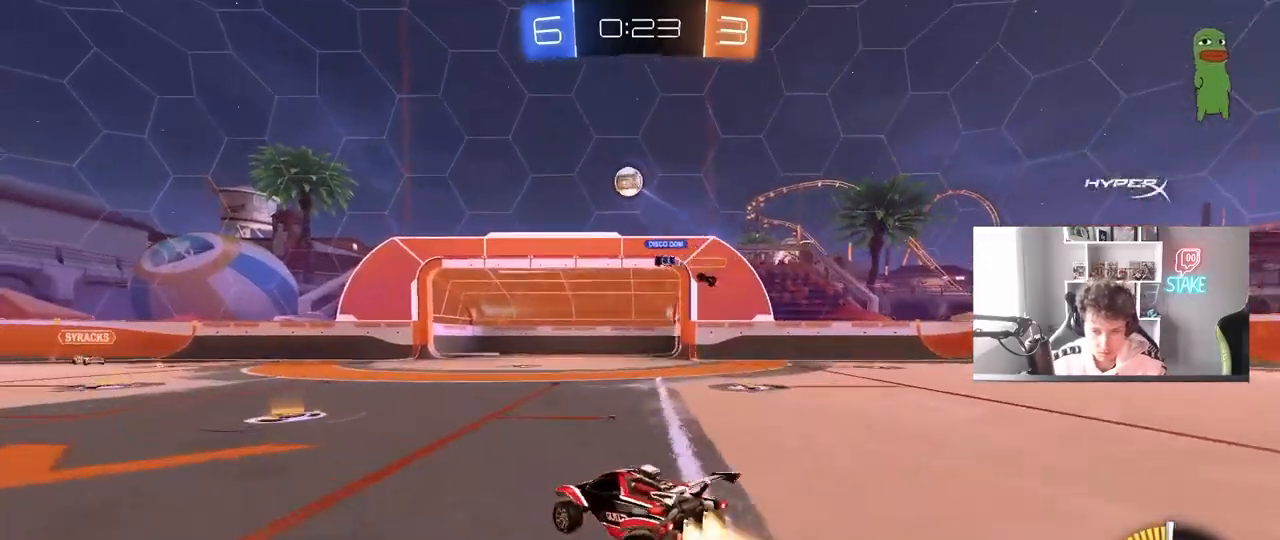
{"keys": ["a", "shift", "w"], "mouse": [], "mouse_move": "still", "events": [[17, "shift", "up"], [217, "mouse_left", "up"], [267, "a", "up"], [450, "a", "down"], [500, "shift", "down"]]}
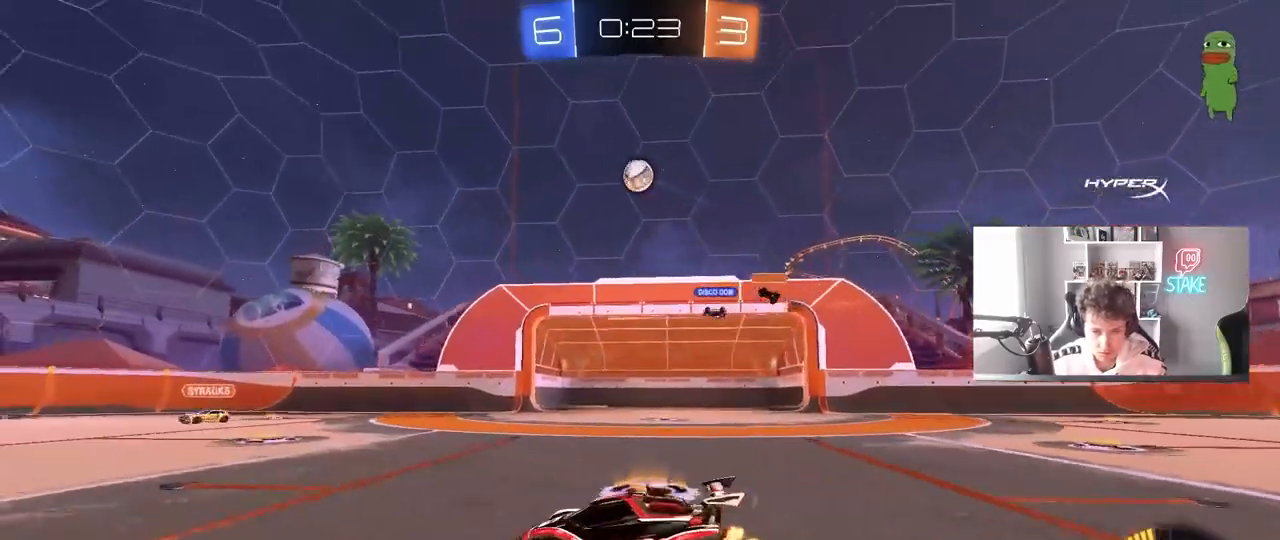
{"keys": ["a", "w"], "mouse": [], "mouse_move": "still", "events": [[33, "shift", "up"], [317, "a", "up"], [417, "a", "down"]]}
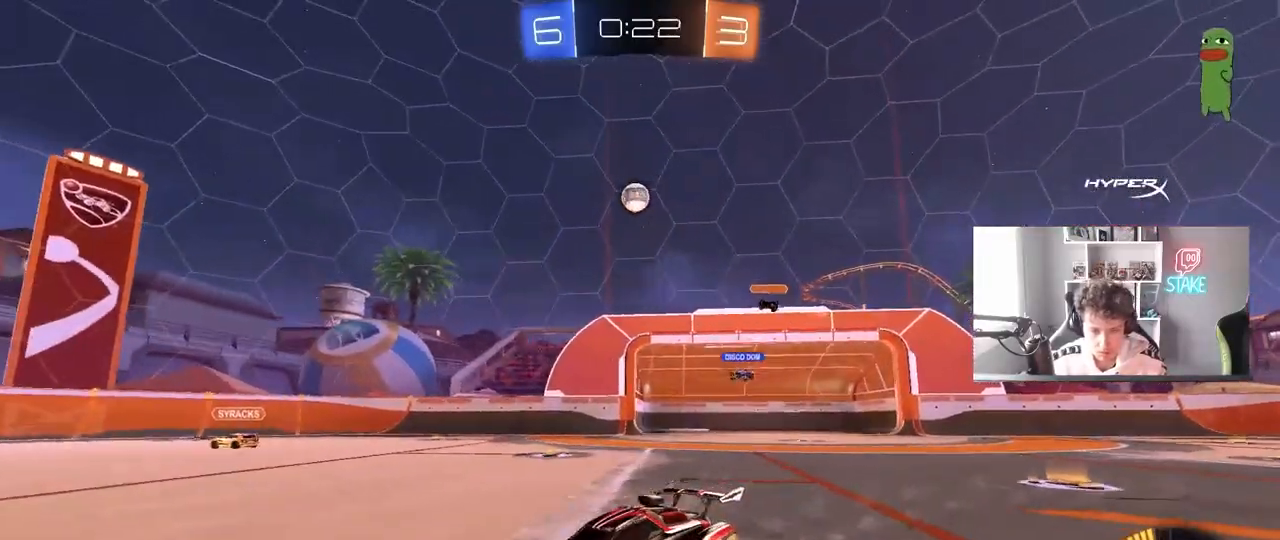
{"keys": ["w"], "mouse": [], "mouse_move": "still", "events": [[67, "a", "up"], [67, "d", "down"], [250, "d", "up"]]}
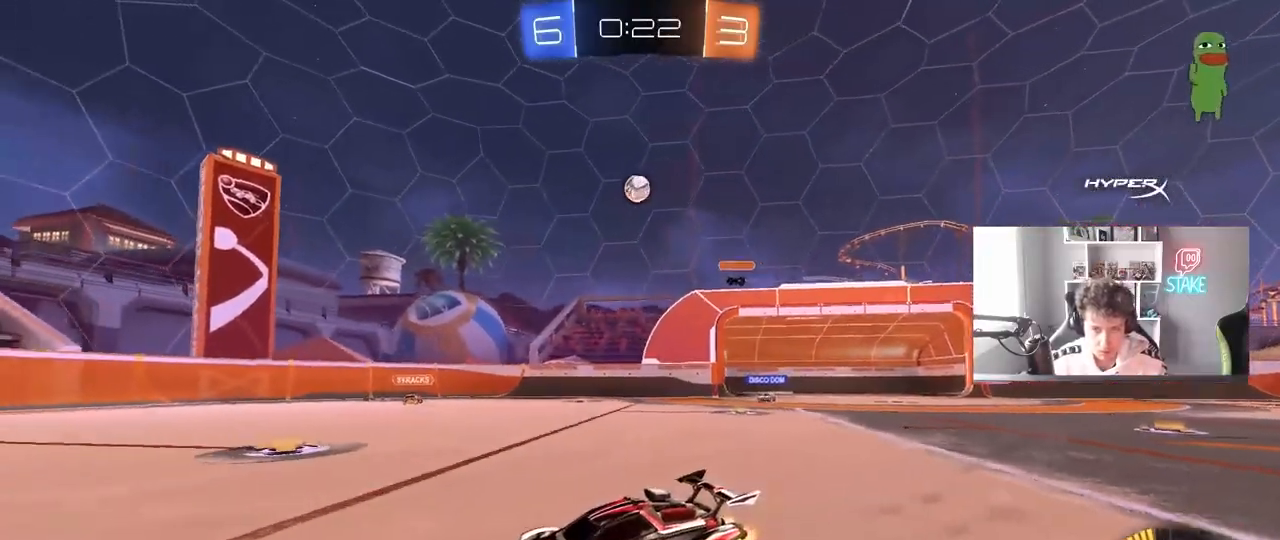
{"keys": ["d", "w"], "mouse": [], "mouse_move": "still", "events": [[450, "d", "down"]]}
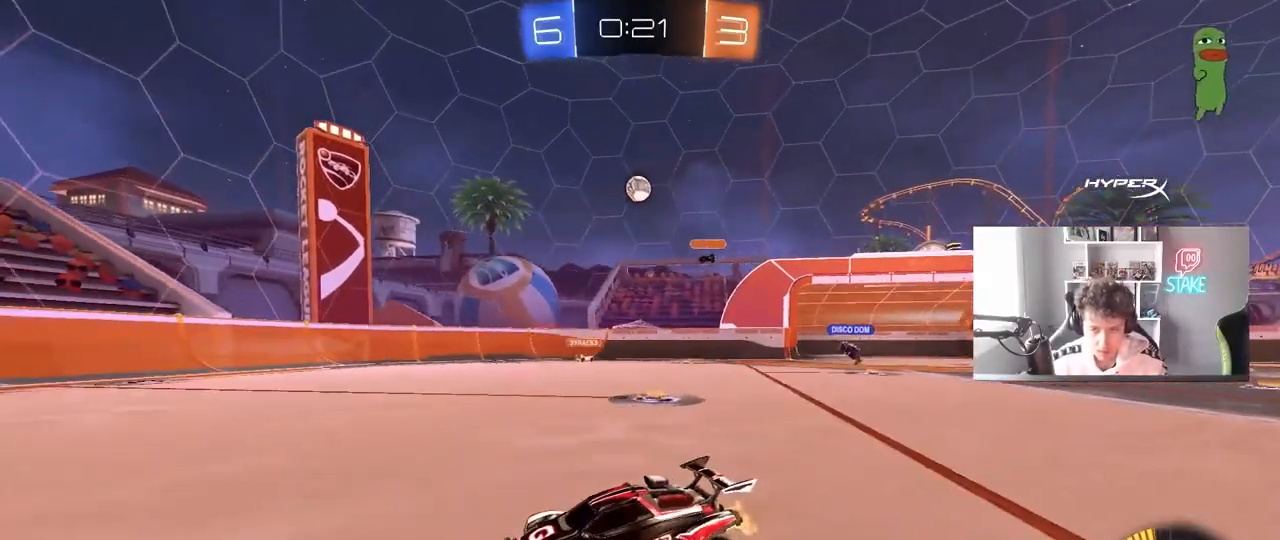
{"keys": ["d", "w"], "mouse": [], "mouse_move": "still", "events": [[33, "d", "up"], [133, "mouse_left", "down"], [267, "d", "down"], [267, "mouse_left", "up"]]}
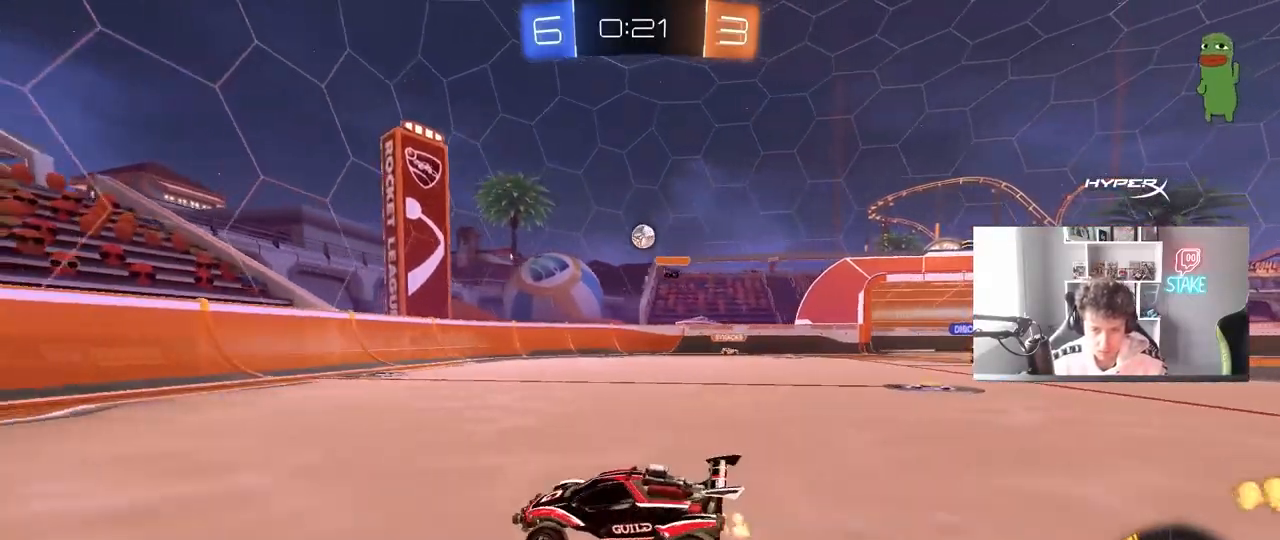
{"keys": ["d", "w"], "mouse": ["left"], "mouse_move": "still", "events": [[150, "d", "up"], [283, "d", "down"], [433, "mouse_left", "down"]]}
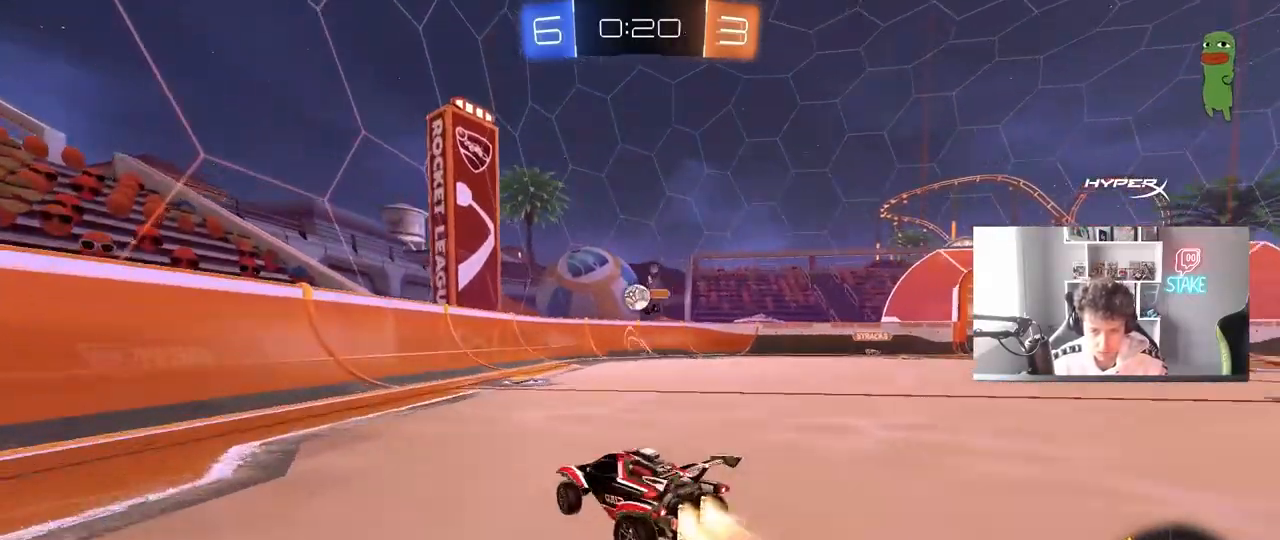
{"keys": ["d"], "mouse": ["left", "right"], "mouse_move": "down-left", "events": [[117, "mouse_left", "up"], [167, "d", "up"], [217, "a", "down"], [267, "a", "up"], [300, "a", "down"], [400, "mouse_left", "down"], [400, "w", "up"], [450, "a", "up"], [500, "d", "down"], [500, "mouse_right", "down"]]}
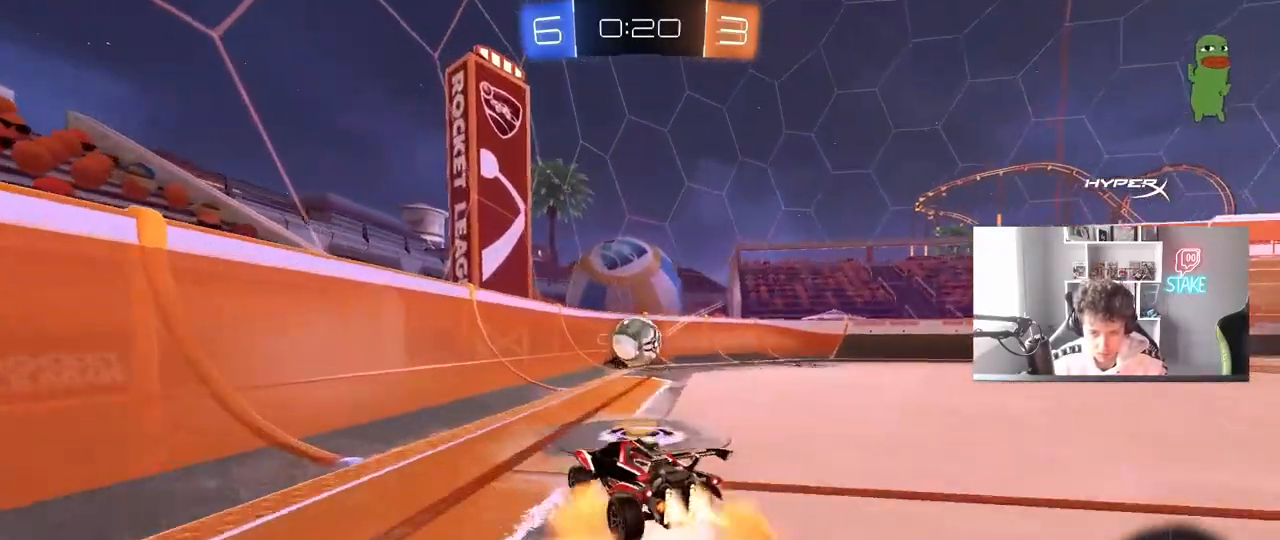
{"keys": ["d", "shift", "w"], "mouse": ["left"], "mouse_move": "right", "events": [[50, "s", "down"], [183, "d", "up"], [183, "mouse_right", "up"], [183, "s", "up"], [233, "mouse_right", "down"], [317, "d", "down"], [367, "shift", "down"], [367, "w", "down"], [467, "mouse_right", "up"]]}
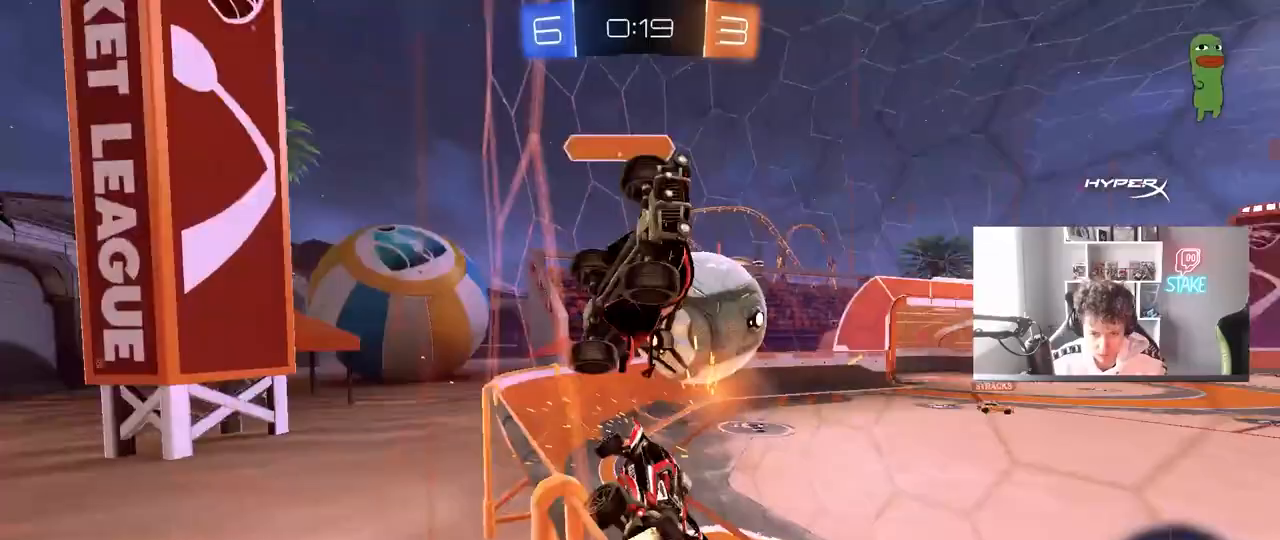
{"keys": ["w"], "mouse": ["left"], "mouse_move": "still", "events": [[50, "shift", "up"], [200, "d", "up"], [250, "a", "down"], [333, "a", "up"]]}
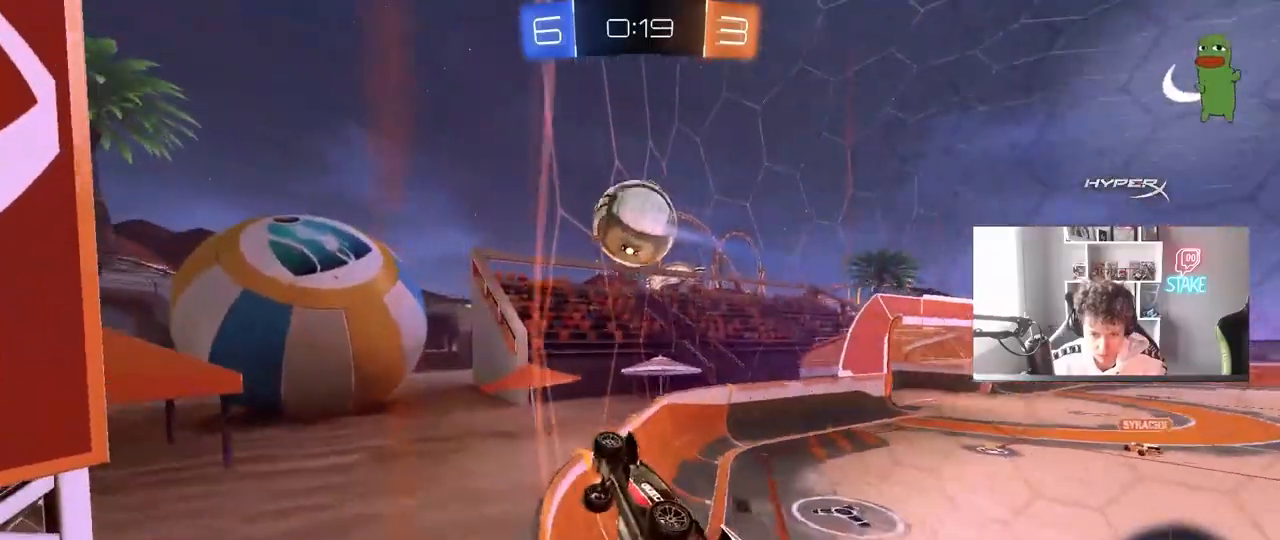
{"keys": ["s"], "mouse": [], "mouse_move": "still", "events": [[117, "d", "down"], [117, "mouse_left", "up"], [167, "d", "up"], [350, "d", "down"], [450, "d", "up"], [450, "w", "up"], [500, "s", "down"]]}
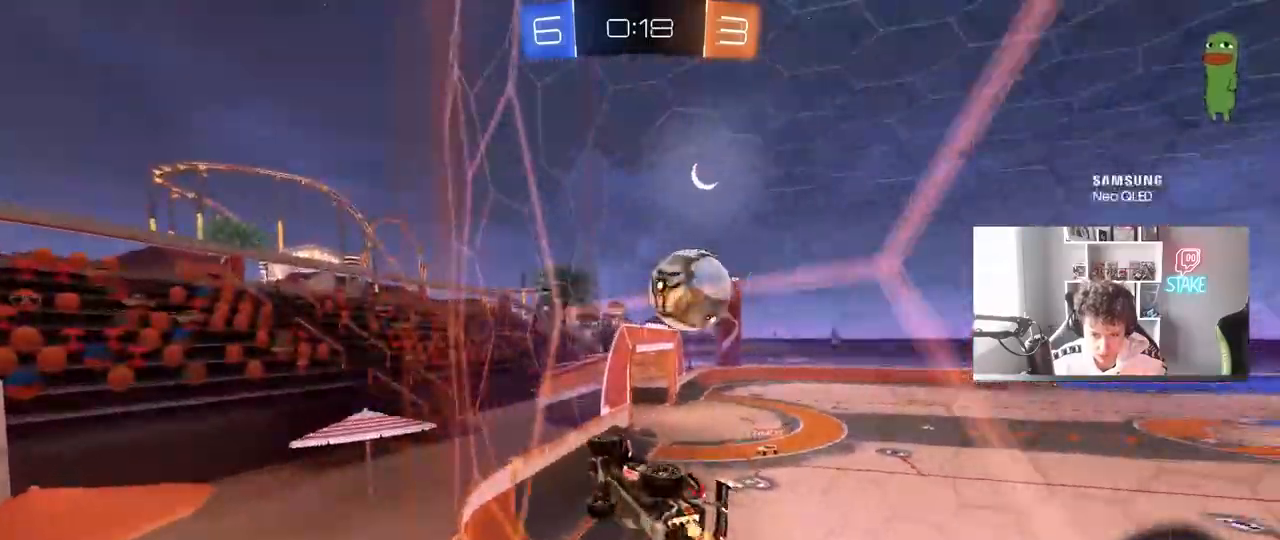
{"keys": ["d", "s", "shift"], "mouse": ["right"], "mouse_move": "still", "events": [[33, "mouse_right", "down"], [83, "d", "down"], [183, "d", "up"], [267, "mouse_left", "down"], [267, "mouse_right", "up"], [317, "d", "down"], [317, "s", "up"], [317, "shift", "down"], [367, "w", "down"], [417, "mouse_right", "down"], [467, "mouse_left", "up"], [467, "s", "down"], [467, "w", "up"]]}
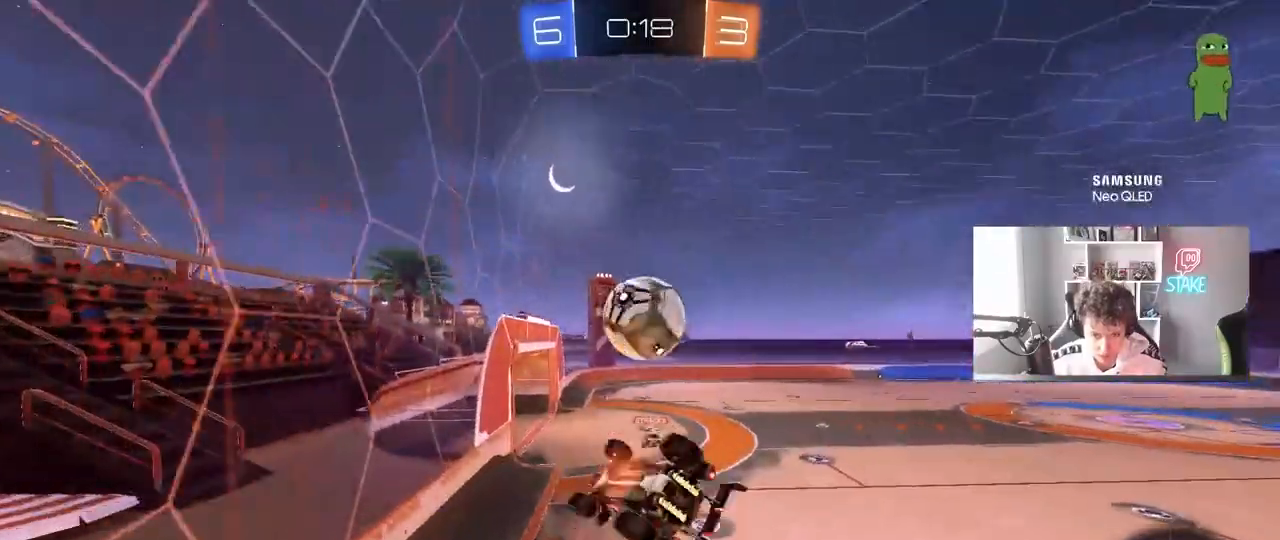
{"keys": ["d", "shift", "w"], "mouse": ["left"], "mouse_move": "still", "events": [[100, "mouse_right", "up"], [200, "s", "up"], [250, "w", "down"], [283, "mouse_left", "down"]]}
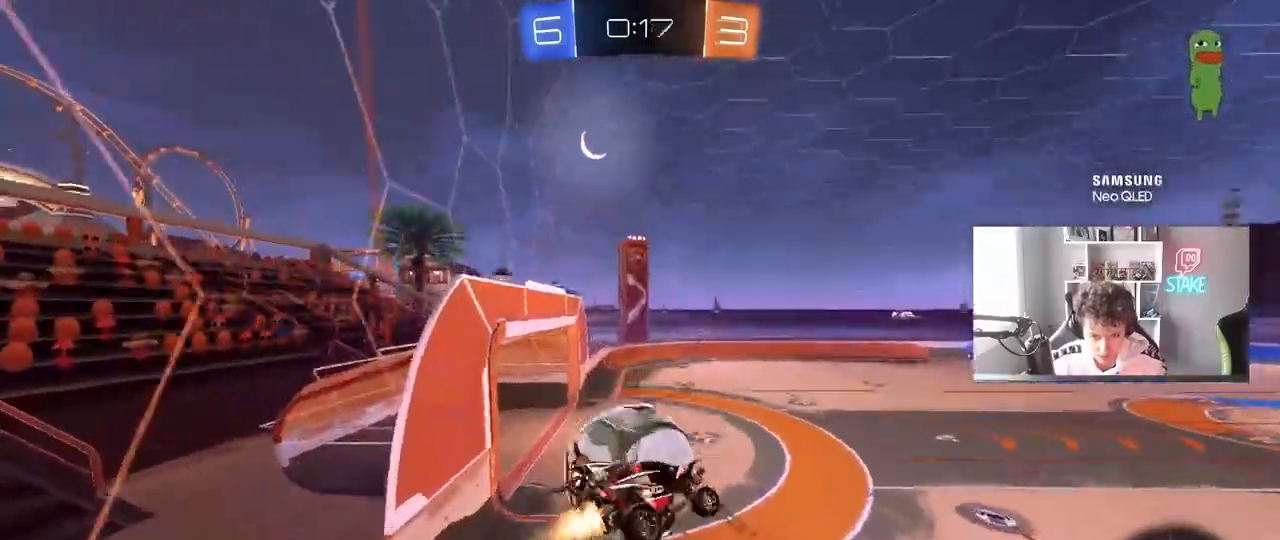
{"keys": ["a"], "mouse": [], "mouse_move": "still", "events": [[250, "d", "up"], [250, "shift", "up"], [300, "a", "down"], [350, "mouse_left", "up"], [450, "w", "up"]]}
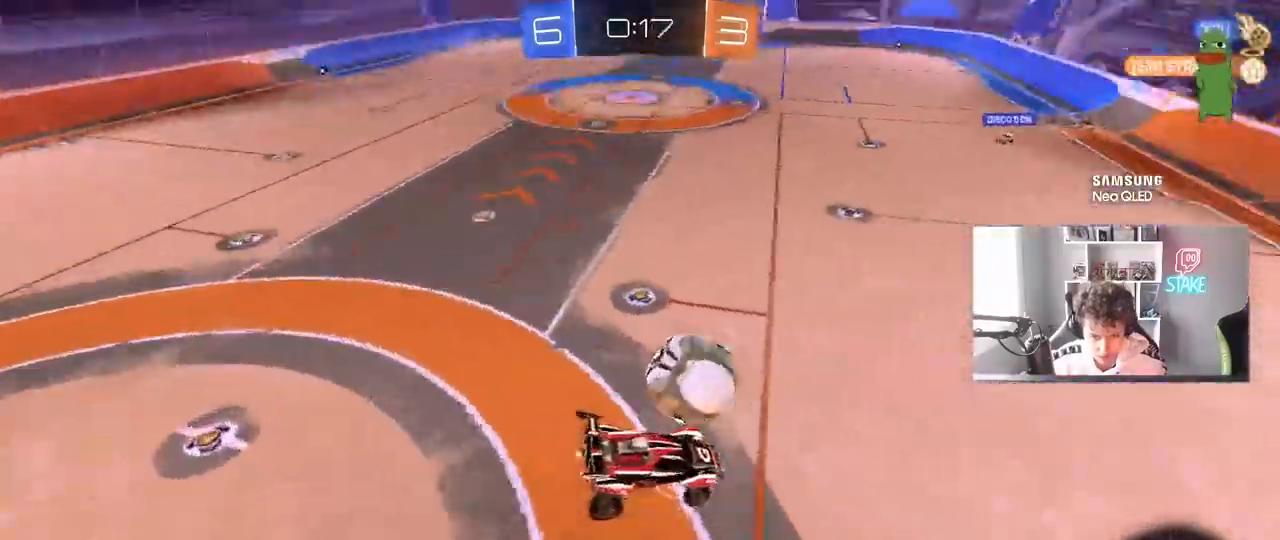
{"keys": ["a"], "mouse": [], "mouse_move": "still", "events": [[33, "w", "down"], [283, "w", "up"]]}
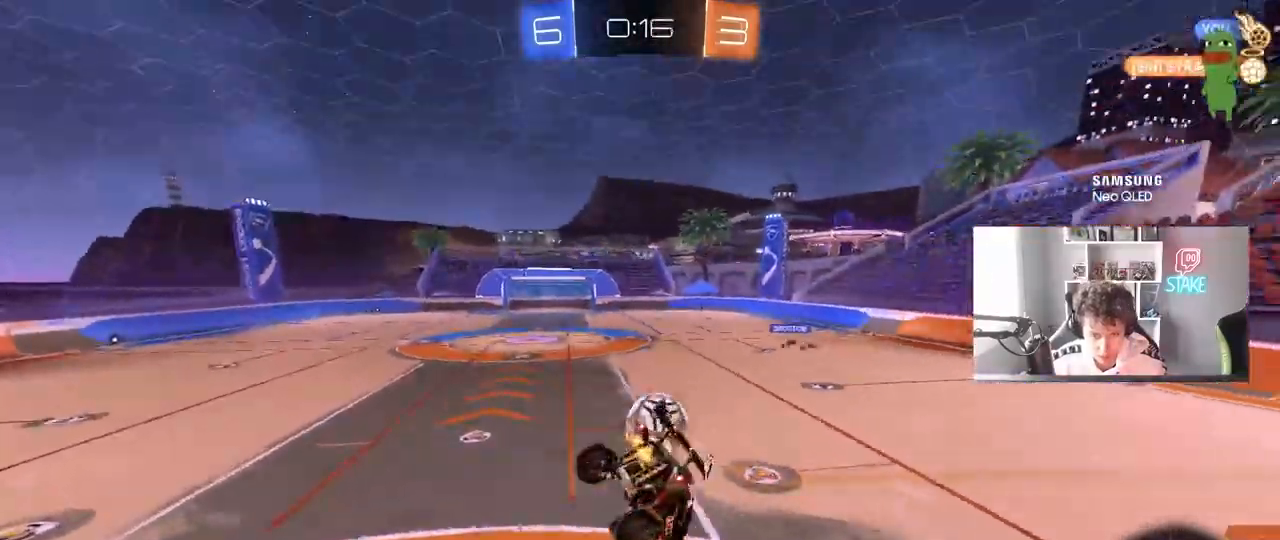
{"keys": [], "mouse": ["left"], "mouse_move": "still", "events": [[67, "shift", "down"], [100, "s", "down"], [250, "mouse_left", "down"], [283, "shift", "up"], [333, "s", "up"], [383, "a", "up"]]}
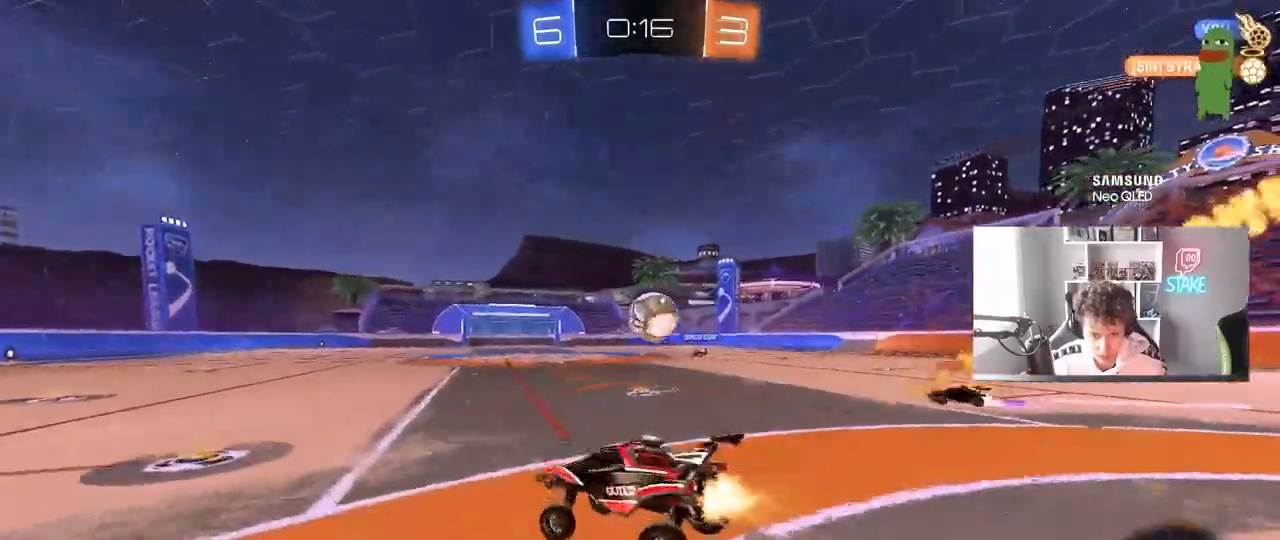
{"keys": ["a", "shift", "w"], "mouse": ["left", "right"], "mouse_move": "still", "events": [[67, "w", "down"], [117, "d", "down"], [350, "mouse_right", "down"], [450, "a", "down"], [450, "d", "up"], [450, "mouse_right", "up"], [450, "shift", "down"], [500, "mouse_right", "down"]]}
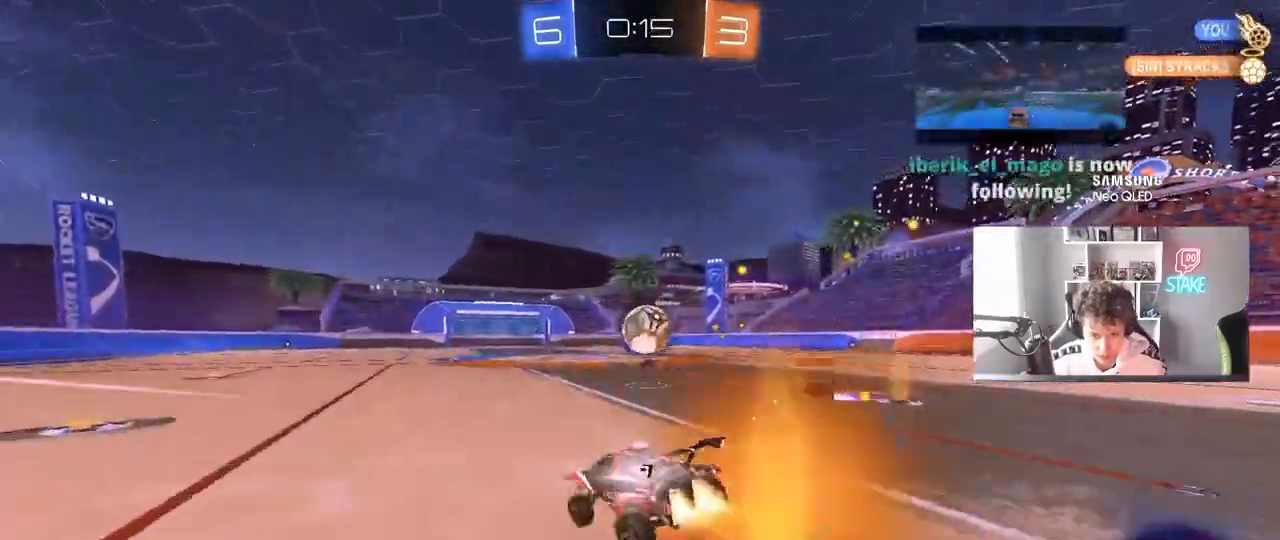
{"keys": ["a", "shift"], "mouse": [], "mouse_move": "still", "events": [[33, "mouse_left", "up"], [33, "s", "down"], [33, "w", "up"], [183, "mouse_right", "up"], [417, "s", "up"]]}
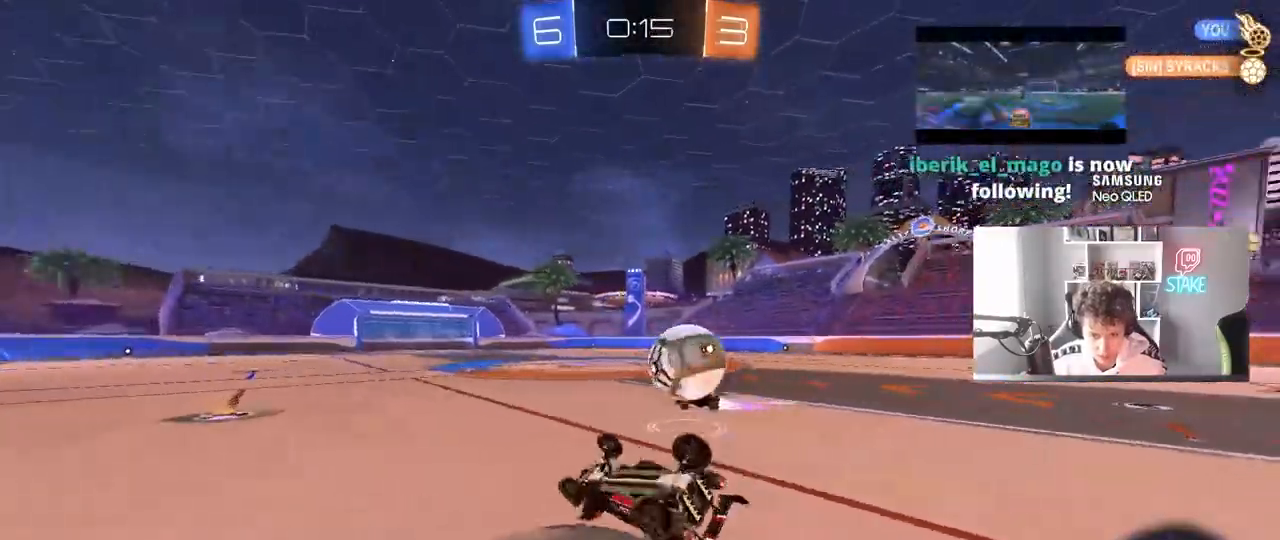
{"keys": [], "mouse": [], "mouse_move": "still", "events": [[17, "s", "down"], [150, "shift", "up"], [300, "s", "up"], [300, "space", "down"], [383, "a", "up"], [433, "space", "up"]]}